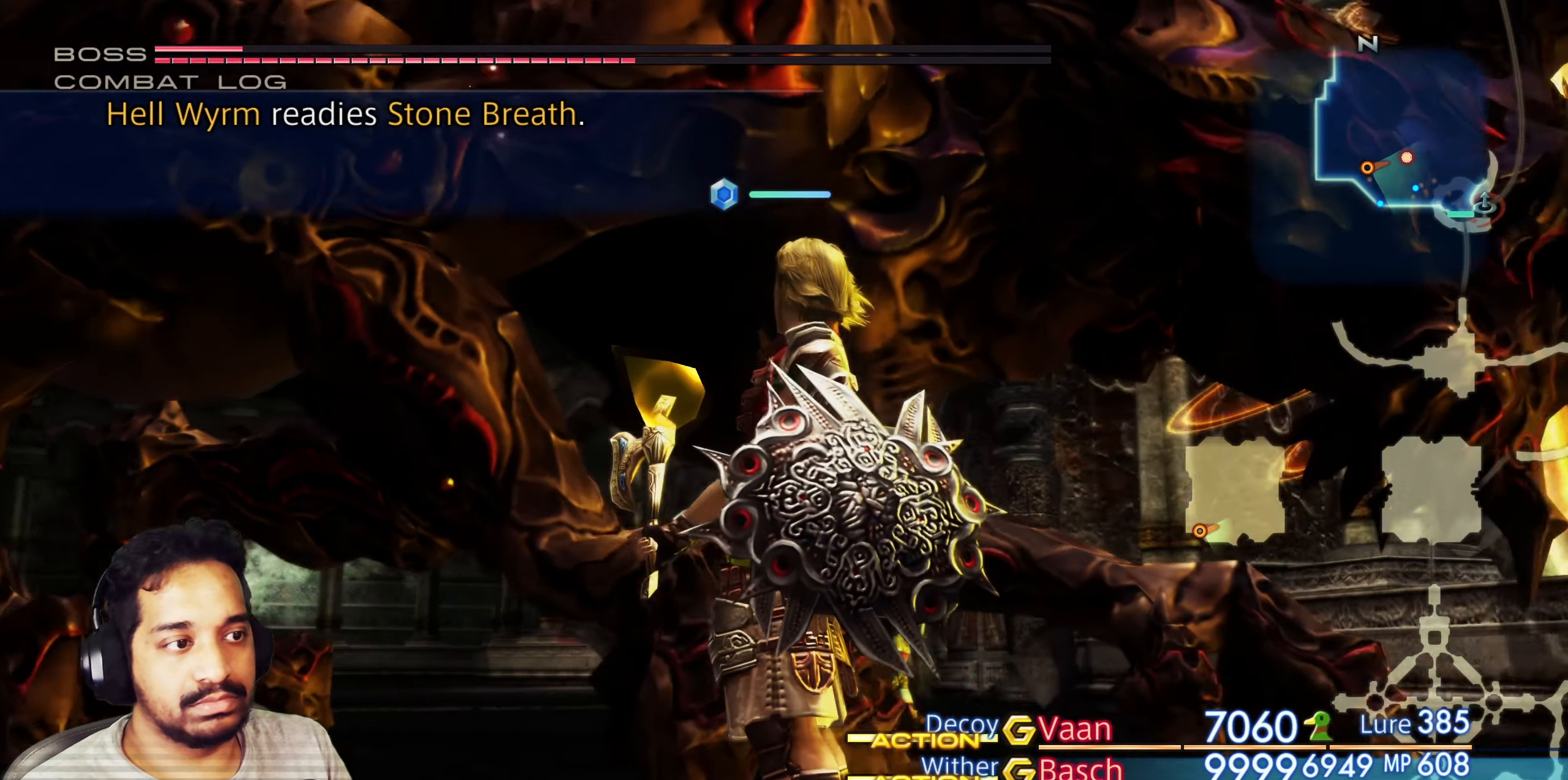
Gameplay with a controller (PlayStation layout); each line is a JSON object with the inputs held at the frame after it. "events" lists button and stick changes between this image and that frame as [ms after this image, input, new state], when the widget could be followed in between. Not read: L3 R3.
{"buttons": ["CROSS"], "left_stick": "center", "right_stick": "center", "events": [[133, "right_stick", "center"], [300, "CROSS", "down"], [367, "CROSS", "up"], [467, "CROSS", "down"]]}
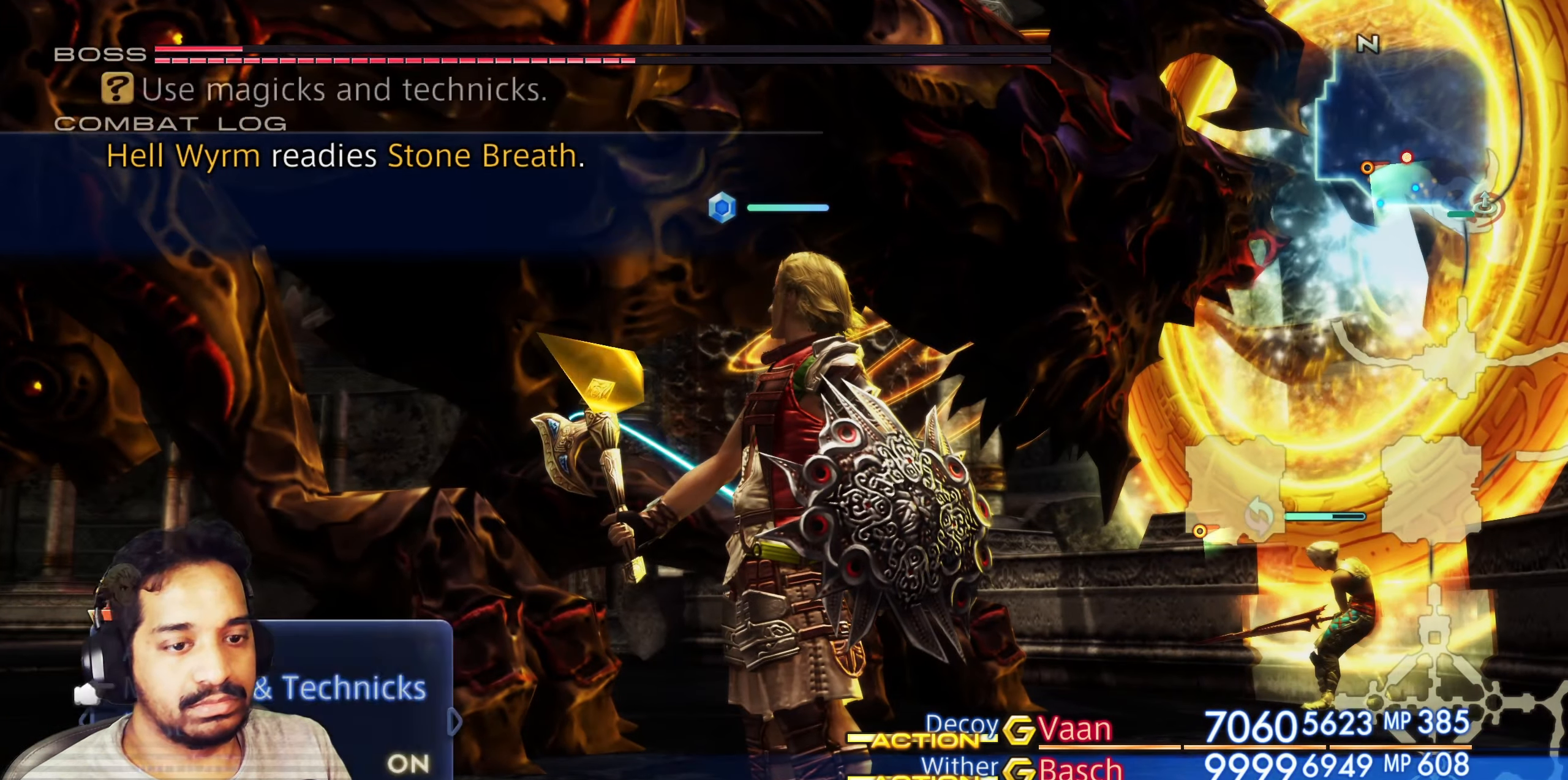
{"buttons": [], "left_stick": "center", "right_stick": "center", "events": [[50, "CROSS", "up"], [117, "CROSS", "down"], [200, "CROSS", "up"], [267, "CROSS", "down"], [367, "CROSS", "up"]]}
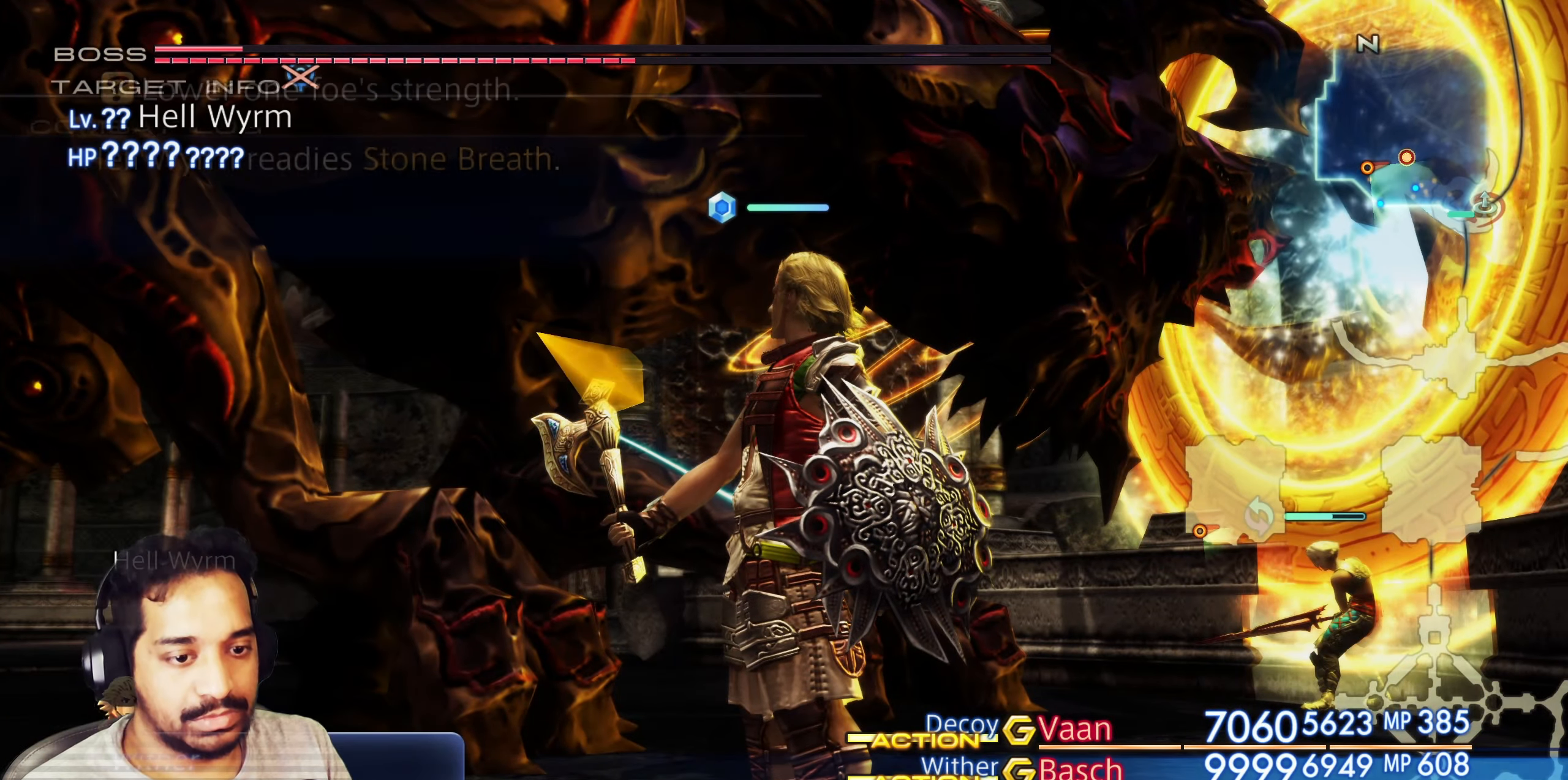
{"buttons": [], "left_stick": "center", "right_stick": "center", "events": [[200, "CROSS", "down"], [283, "CROSS", "up"]]}
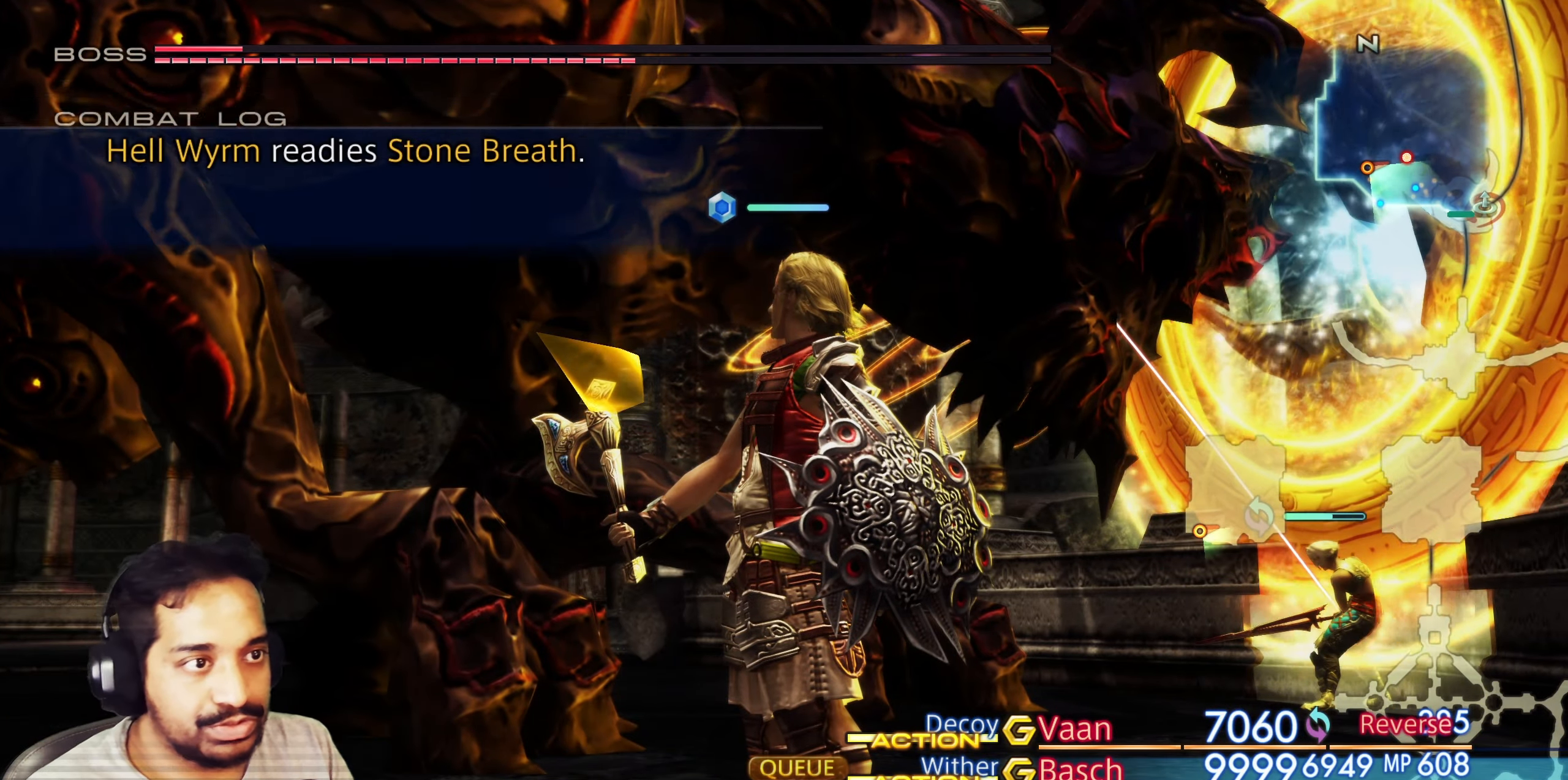
{"buttons": [], "left_stick": "center", "right_stick": "center", "events": []}
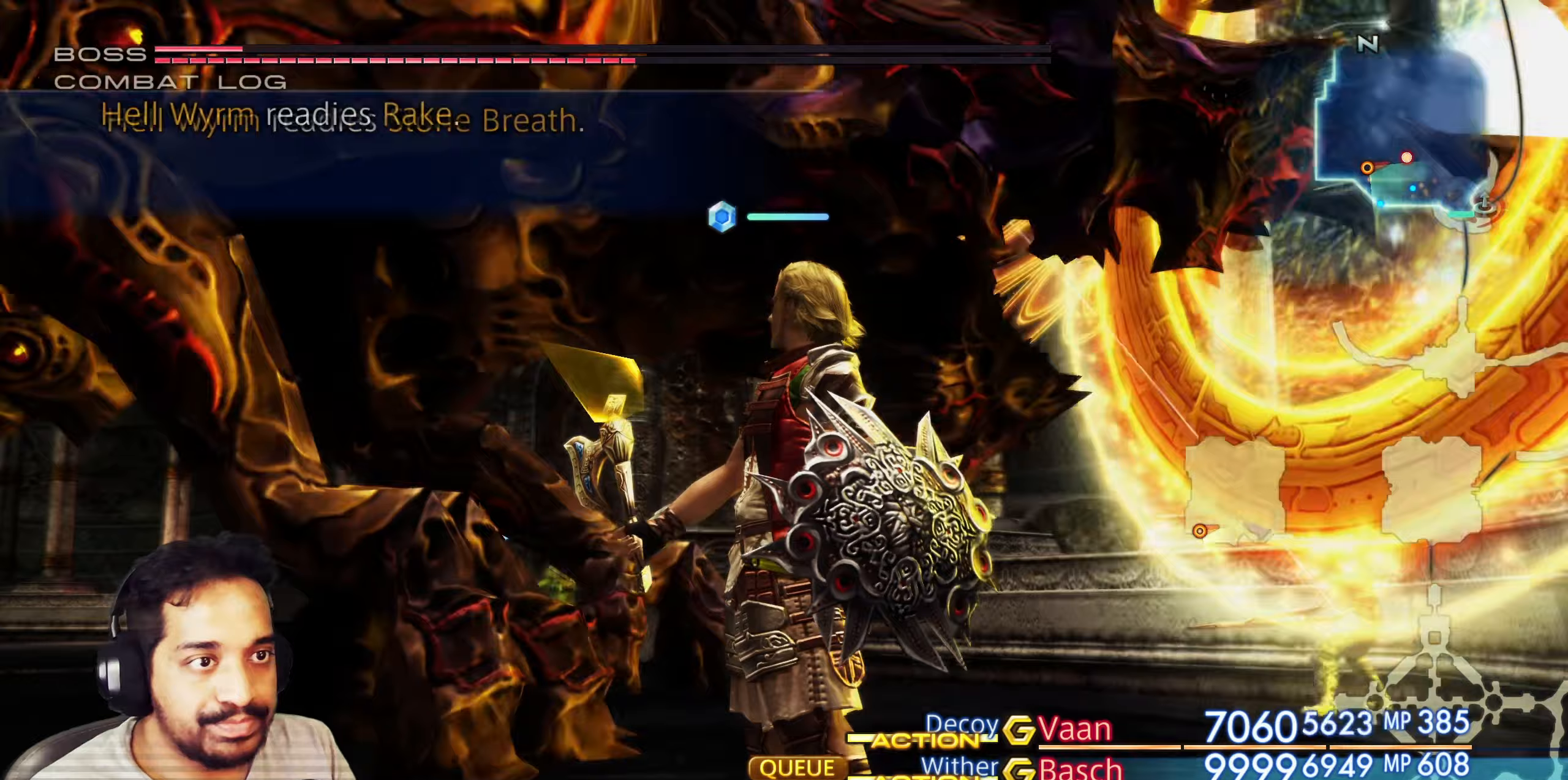
{"buttons": ["TOUCHPAD"], "left_stick": "center", "right_stick": "center", "events": [[50, "L1", "down"], [150, "L1", "up"], [500, "TOUCHPAD", "down"]]}
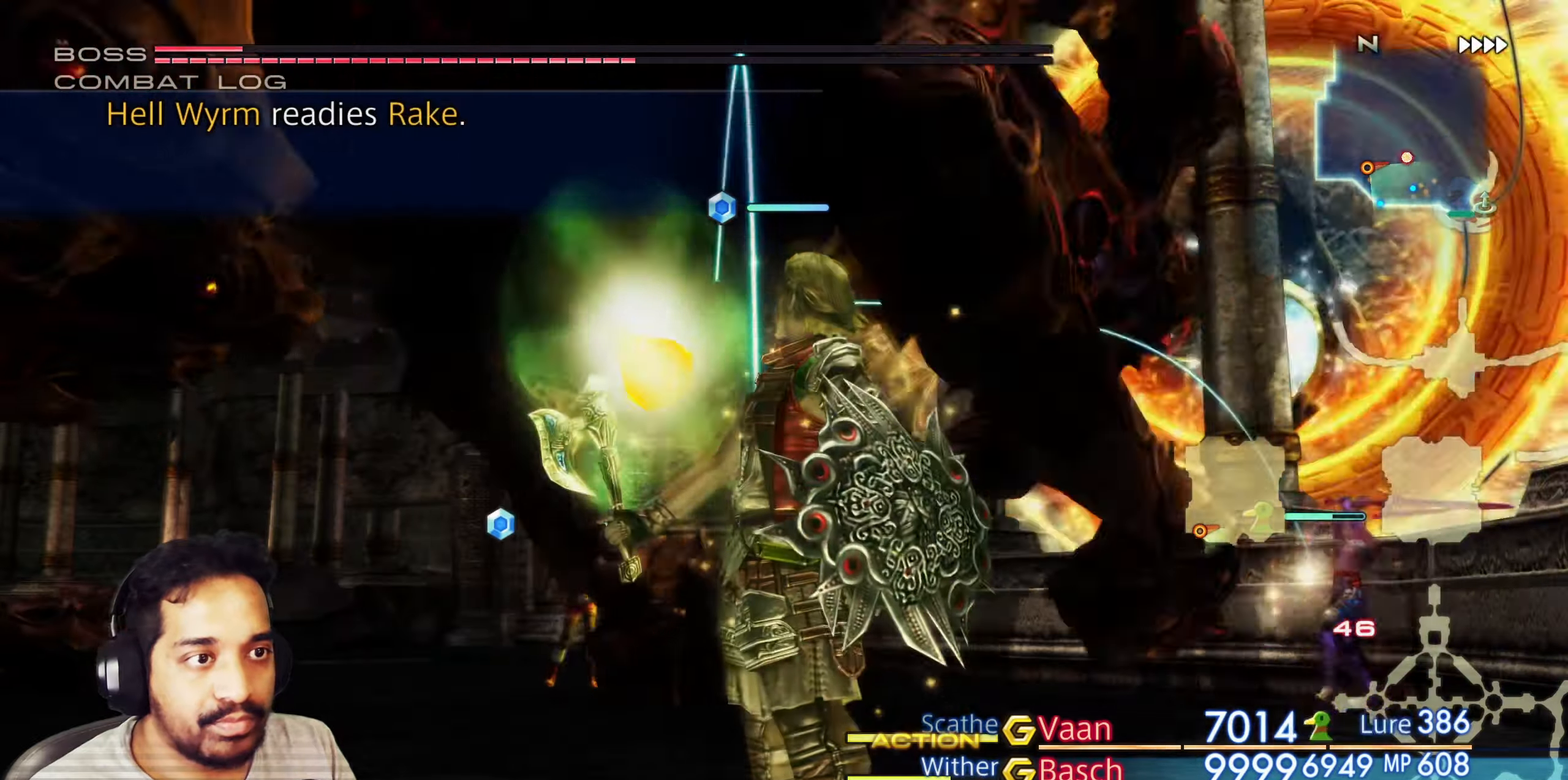
{"buttons": [], "left_stick": "center", "right_stick": "center", "events": [[150, "TOUCHPAD", "up"]]}
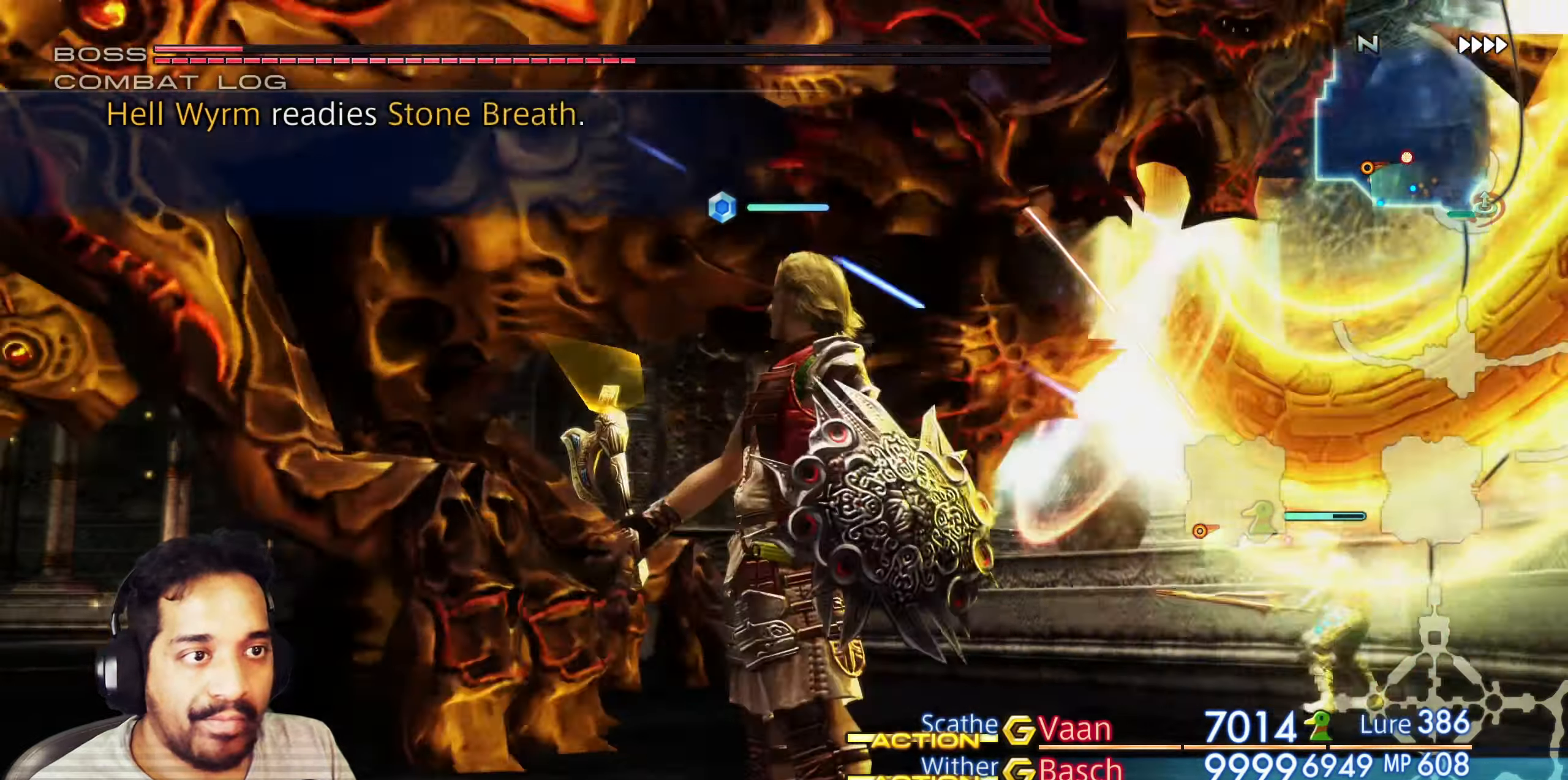
{"buttons": [], "left_stick": "center", "right_stick": "center", "events": [[350, "CROSS", "down"], [450, "CROSS", "up"]]}
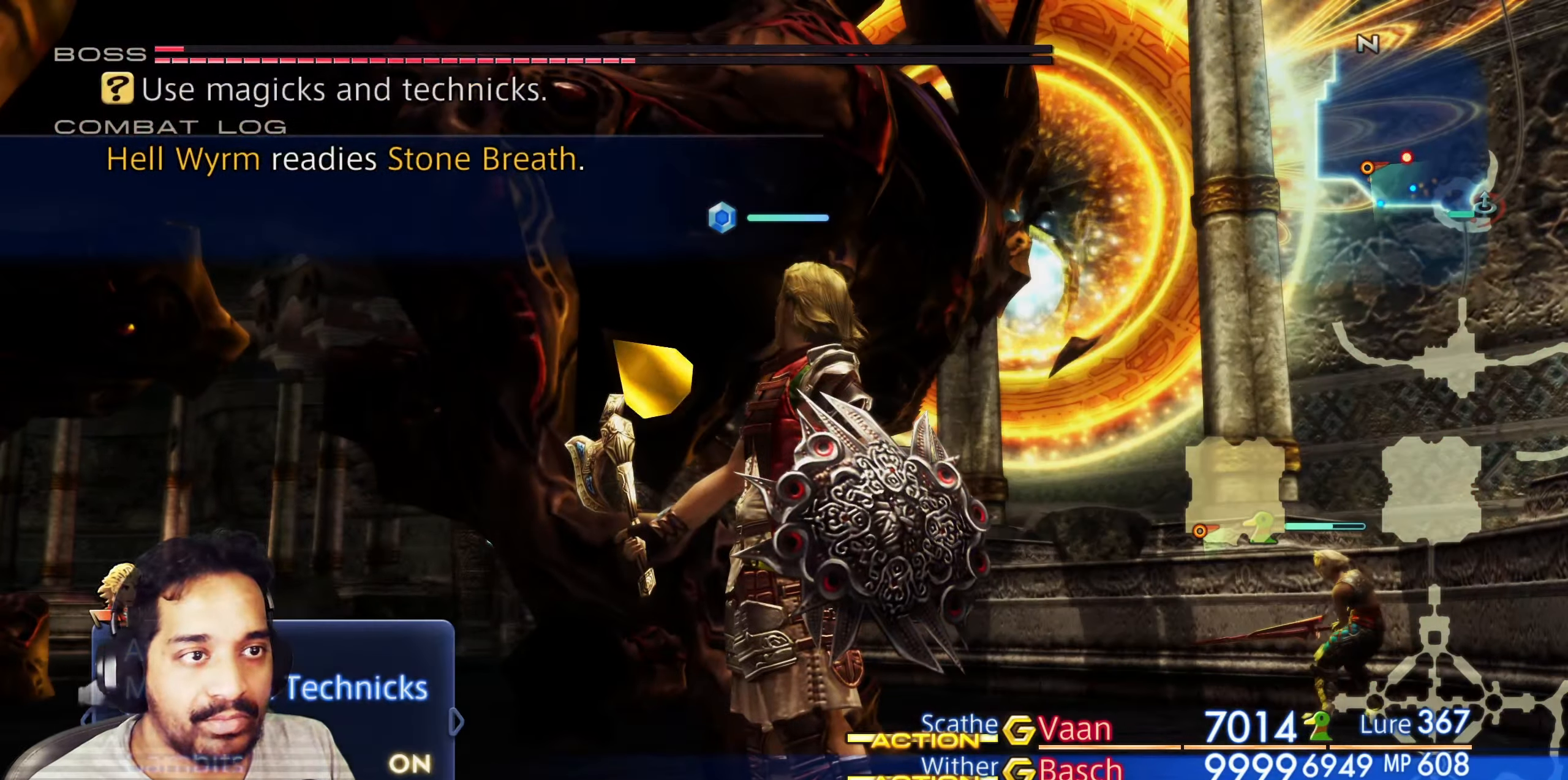
{"buttons": ["DPAD_UP"], "left_stick": "center", "right_stick": "center", "events": [[17, "CROSS", "down"], [100, "CROSS", "up"], [483, "DPAD_UP", "down"]]}
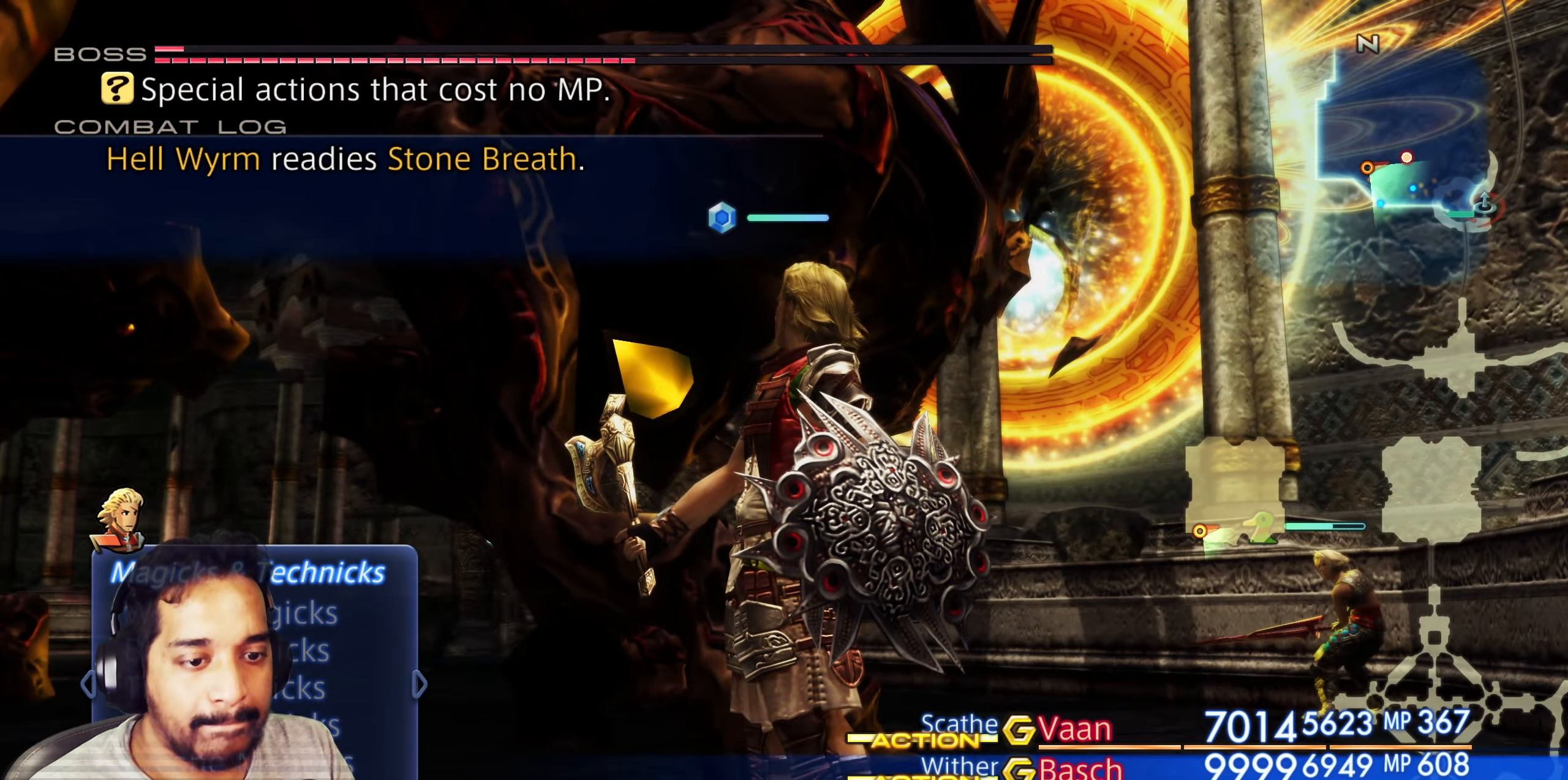
{"buttons": [], "left_stick": "center", "right_stick": "center", "events": [[83, "DPAD_UP", "up"], [283, "CROSS", "down"], [317, "CROSS", "up"]]}
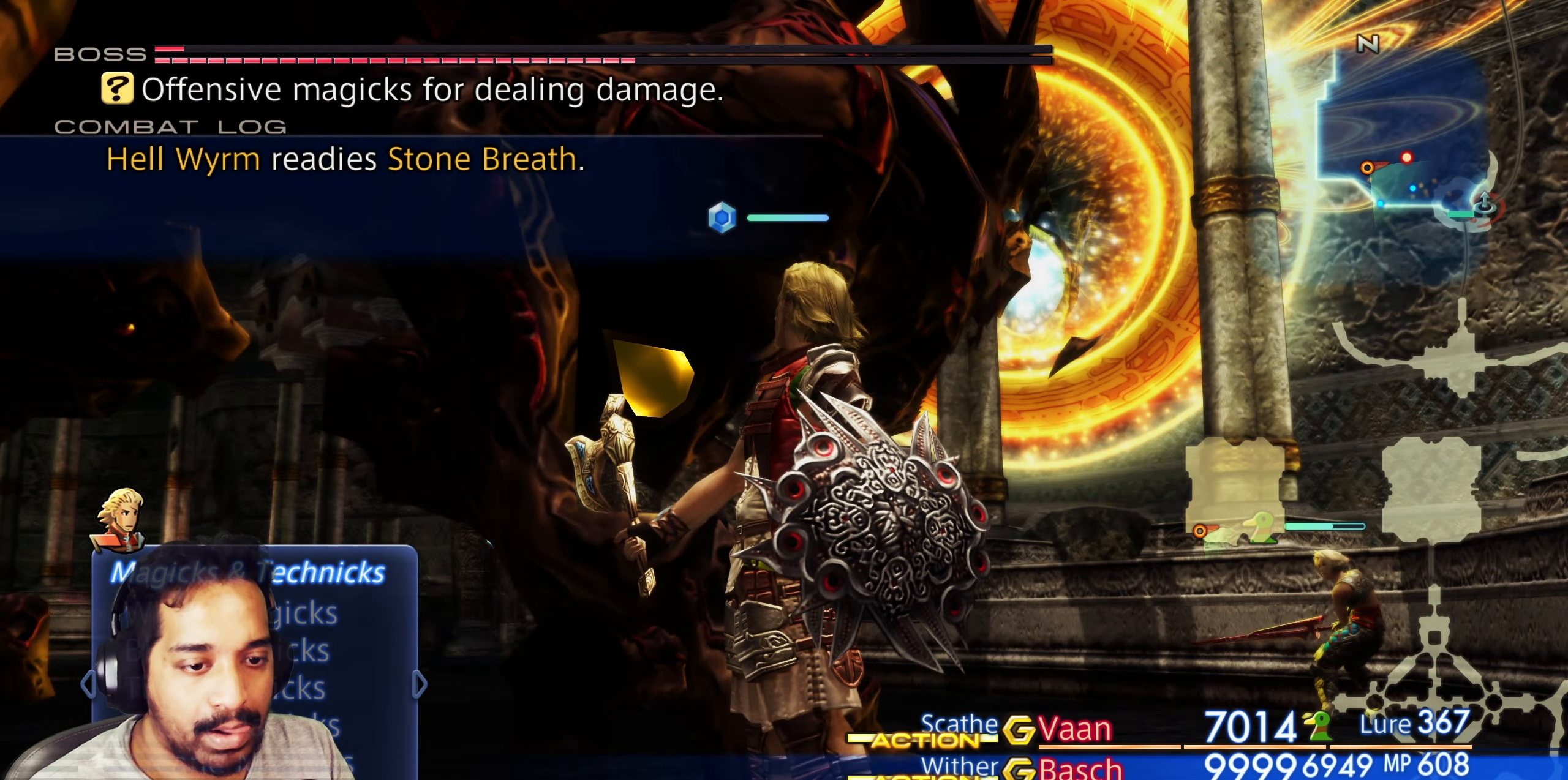
{"buttons": ["DPAD_UP"], "left_stick": "center", "right_stick": "center", "events": [[17, "DPAD_DOWN", "down"], [133, "CROSS", "down"], [133, "DPAD_DOWN", "up"], [217, "CROSS", "up"], [467, "DPAD_UP", "down"]]}
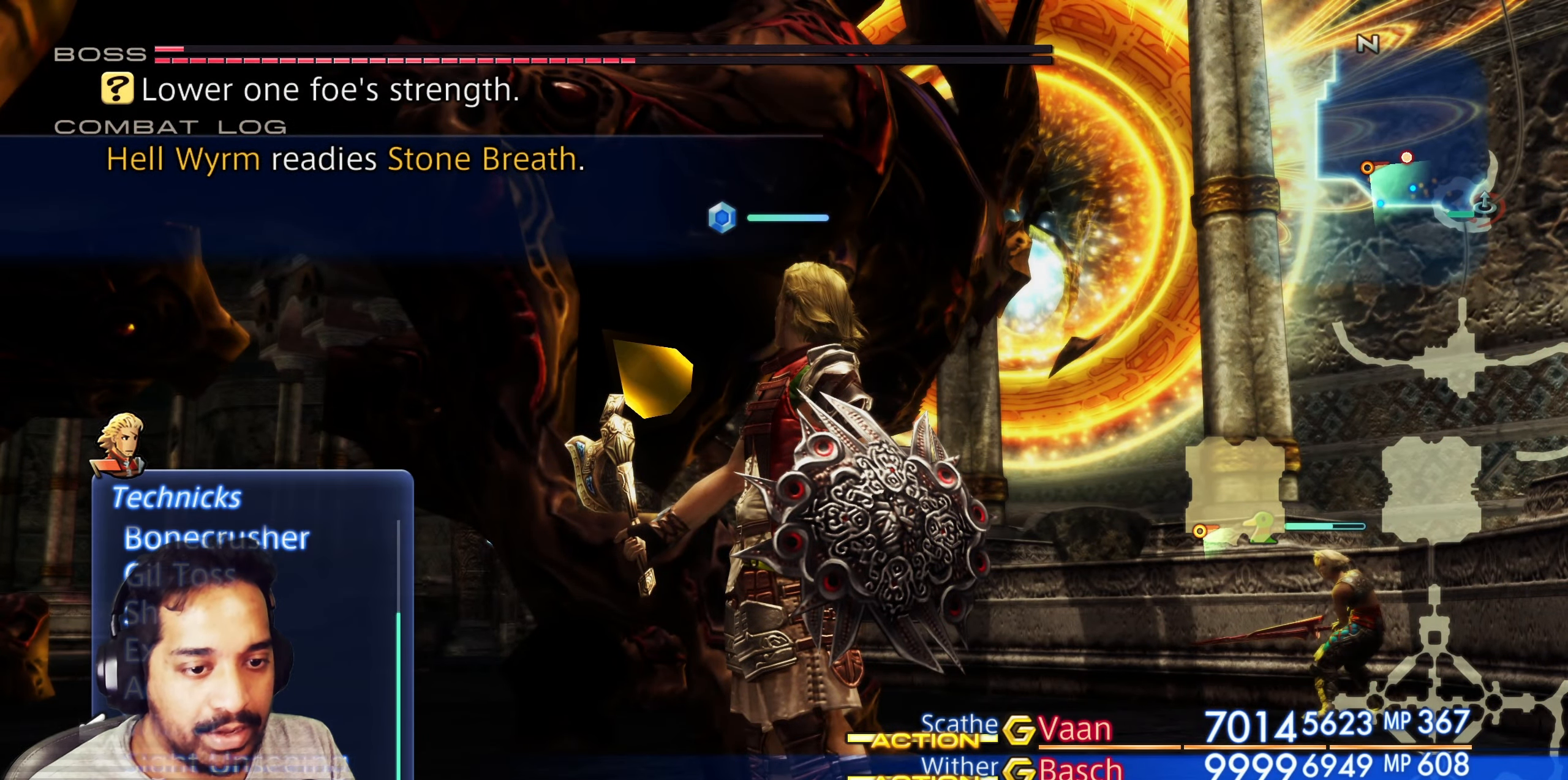
{"buttons": ["CROSS"], "left_stick": "center", "right_stick": "center", "events": [[83, "DPAD_UP", "up"], [250, "CROSS", "down"], [350, "CROSS", "up"], [450, "CROSS", "down"]]}
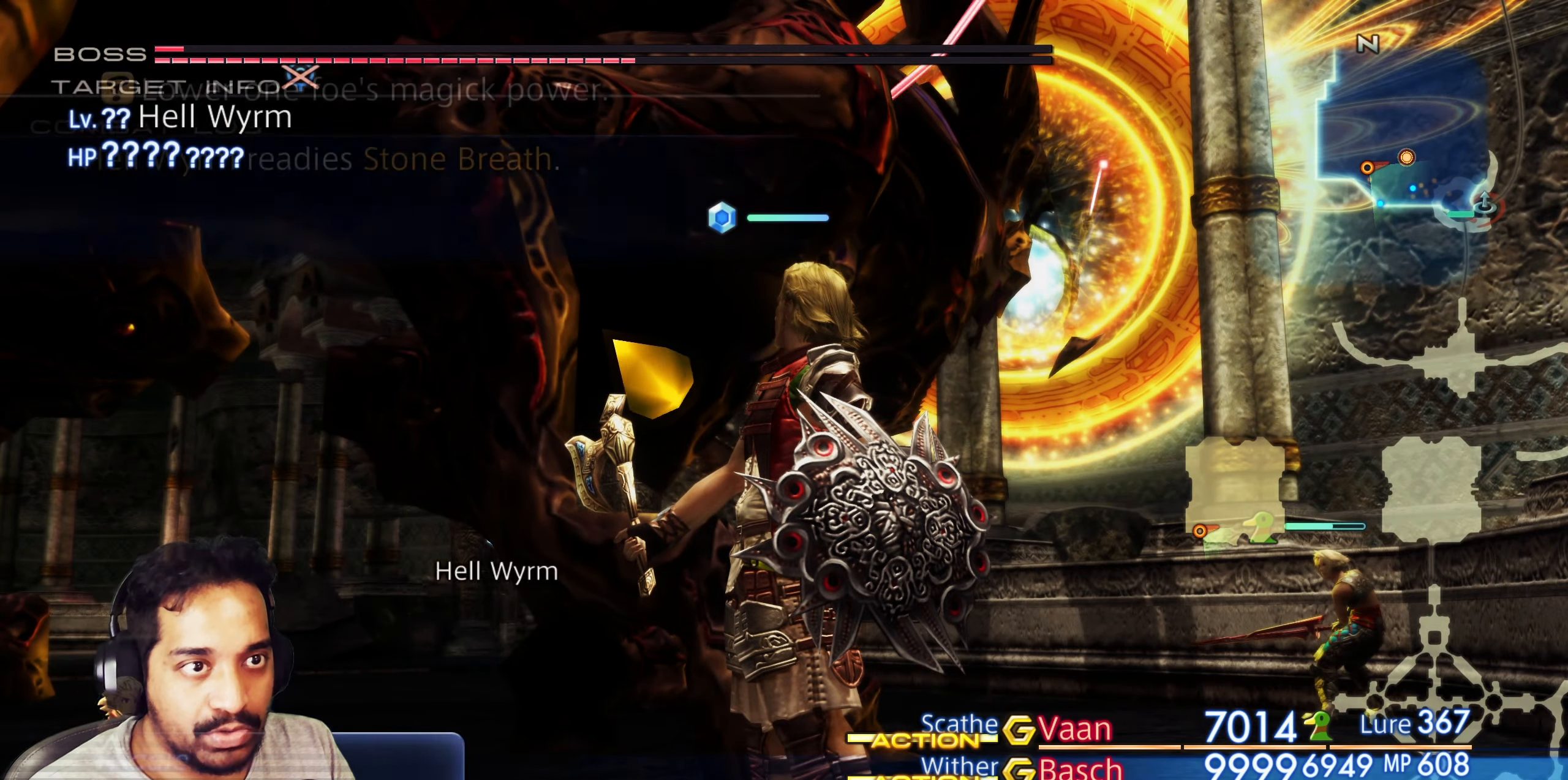
{"buttons": [], "left_stick": "center", "right_stick": "center", "events": [[83, "CROSS", "up"]]}
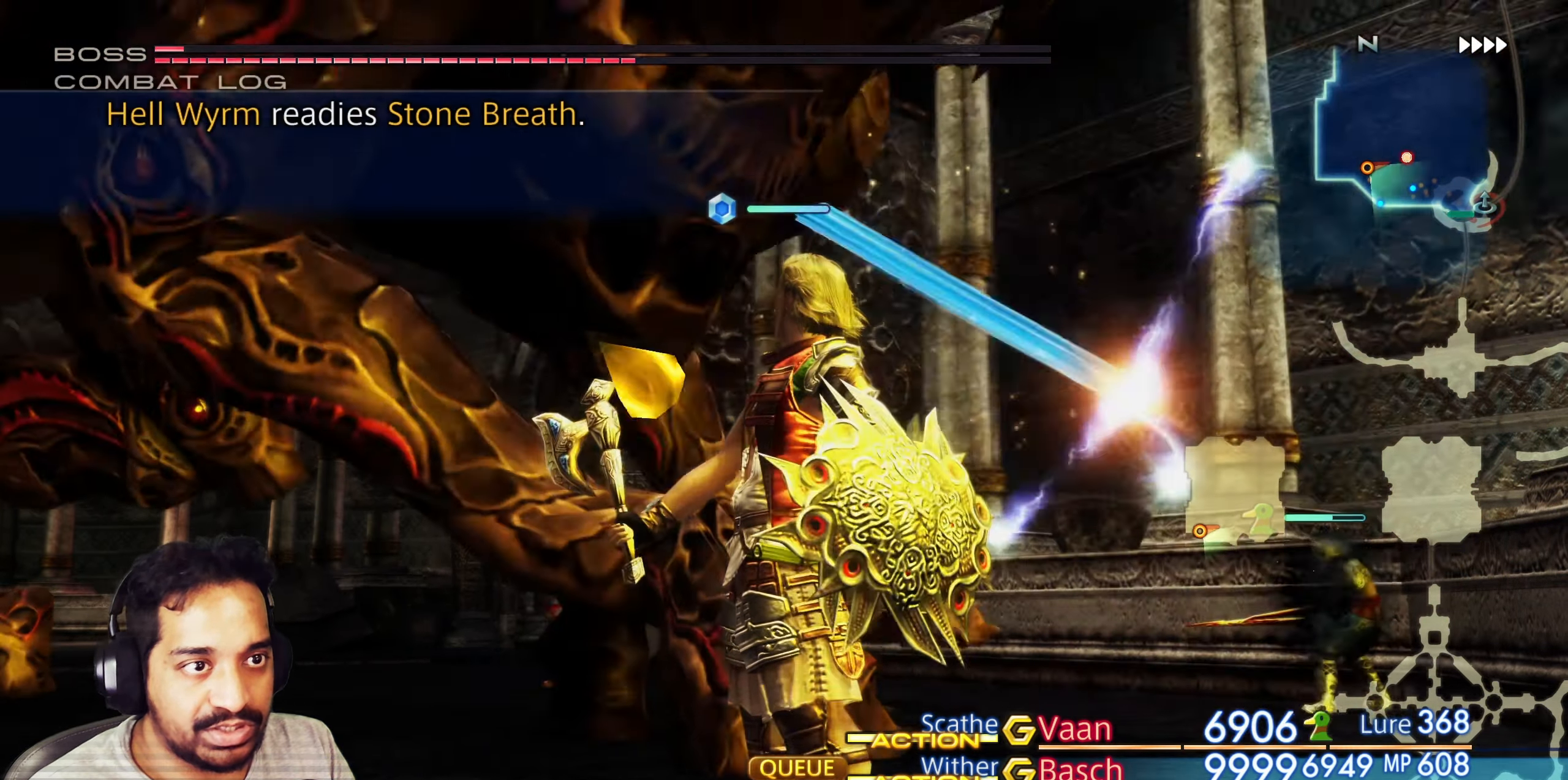
{"buttons": [], "left_stick": "center", "right_stick": "center", "events": []}
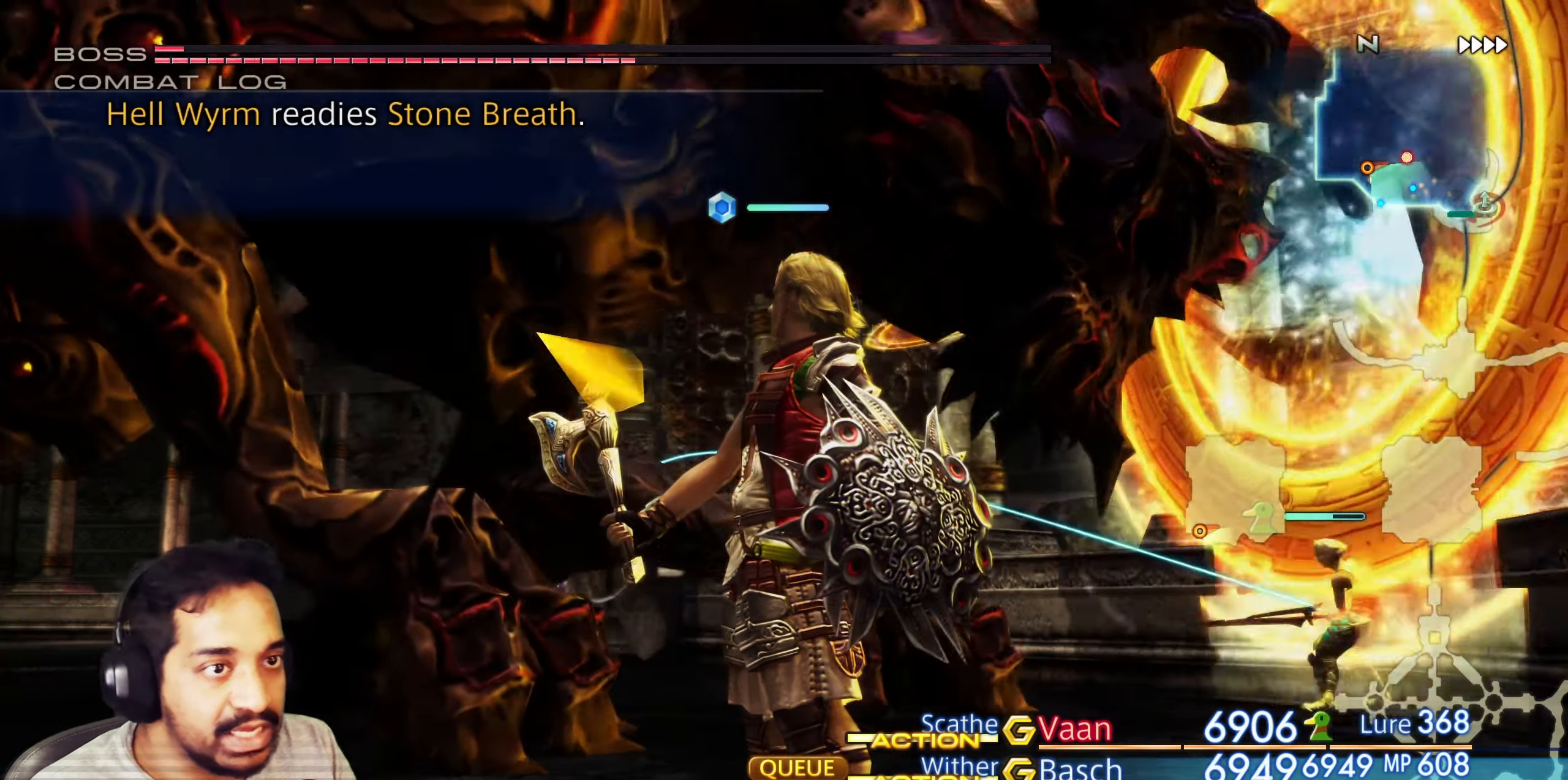
{"buttons": [], "left_stick": "center", "right_stick": "center", "events": []}
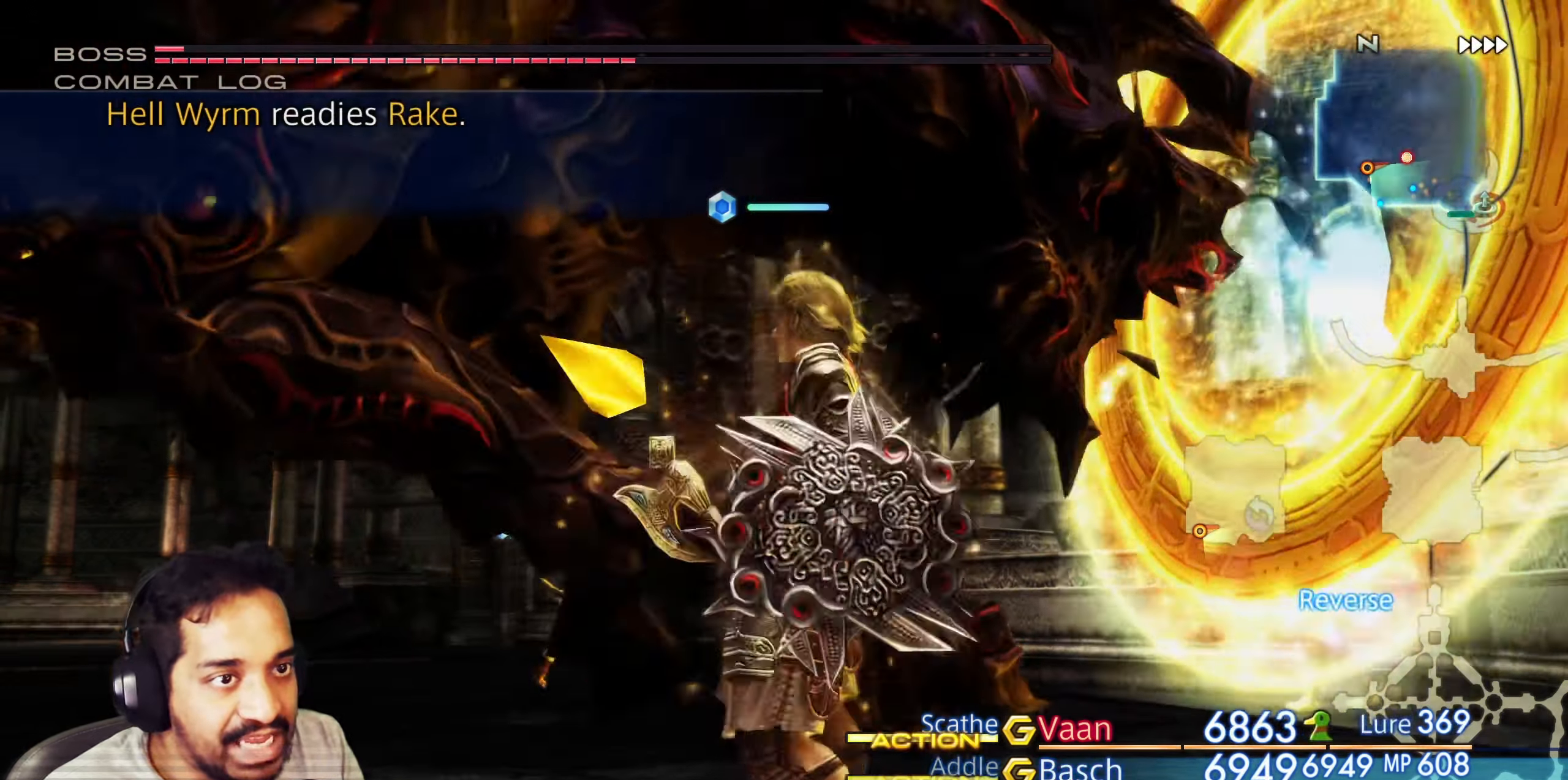
{"buttons": [], "left_stick": "center", "right_stick": "center", "events": []}
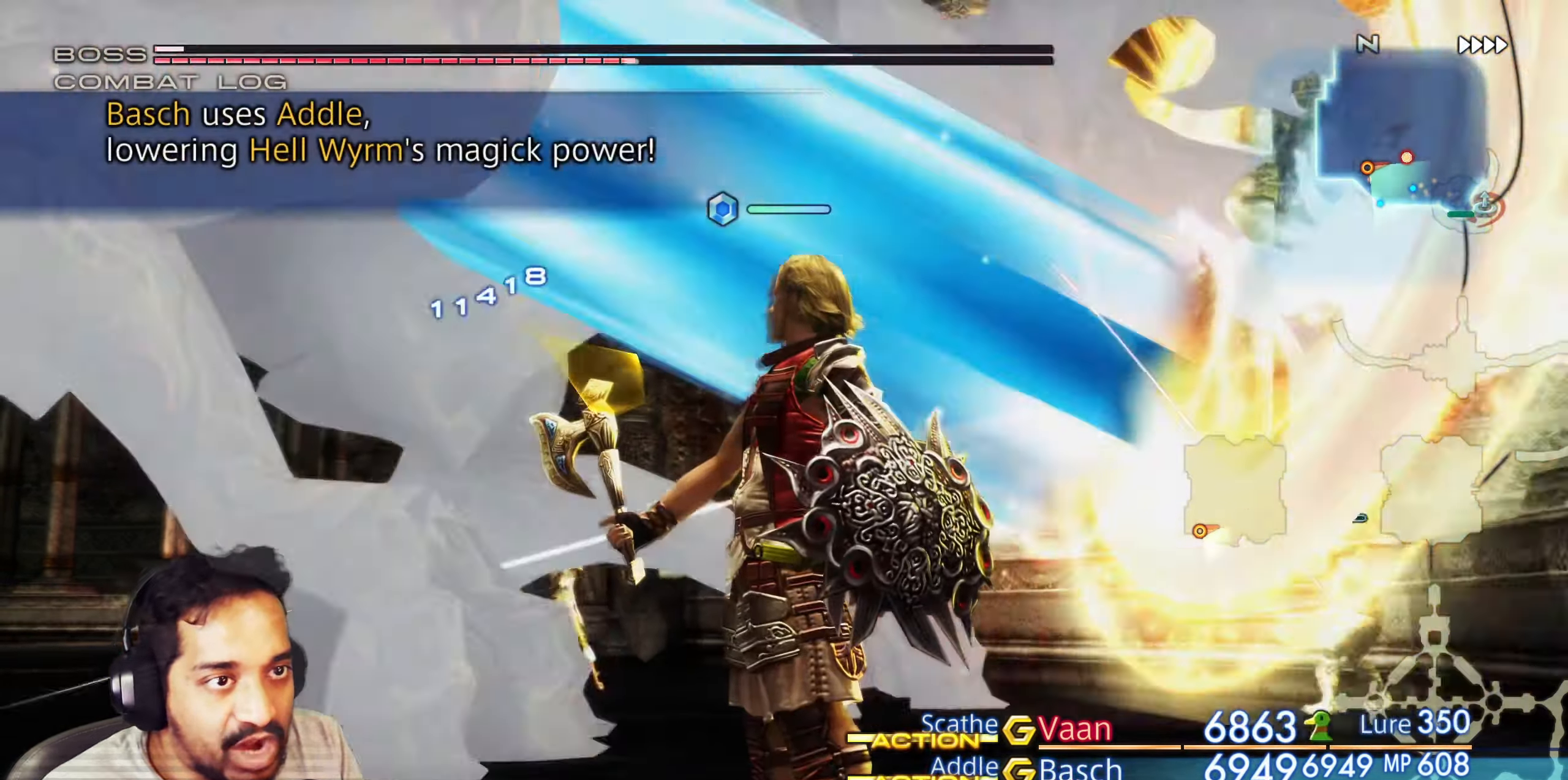
{"buttons": [], "left_stick": "center", "right_stick": "center", "events": [[183, "CROSS", "down"], [300, "CROSS", "up"], [383, "CROSS", "down"], [467, "CROSS", "up"]]}
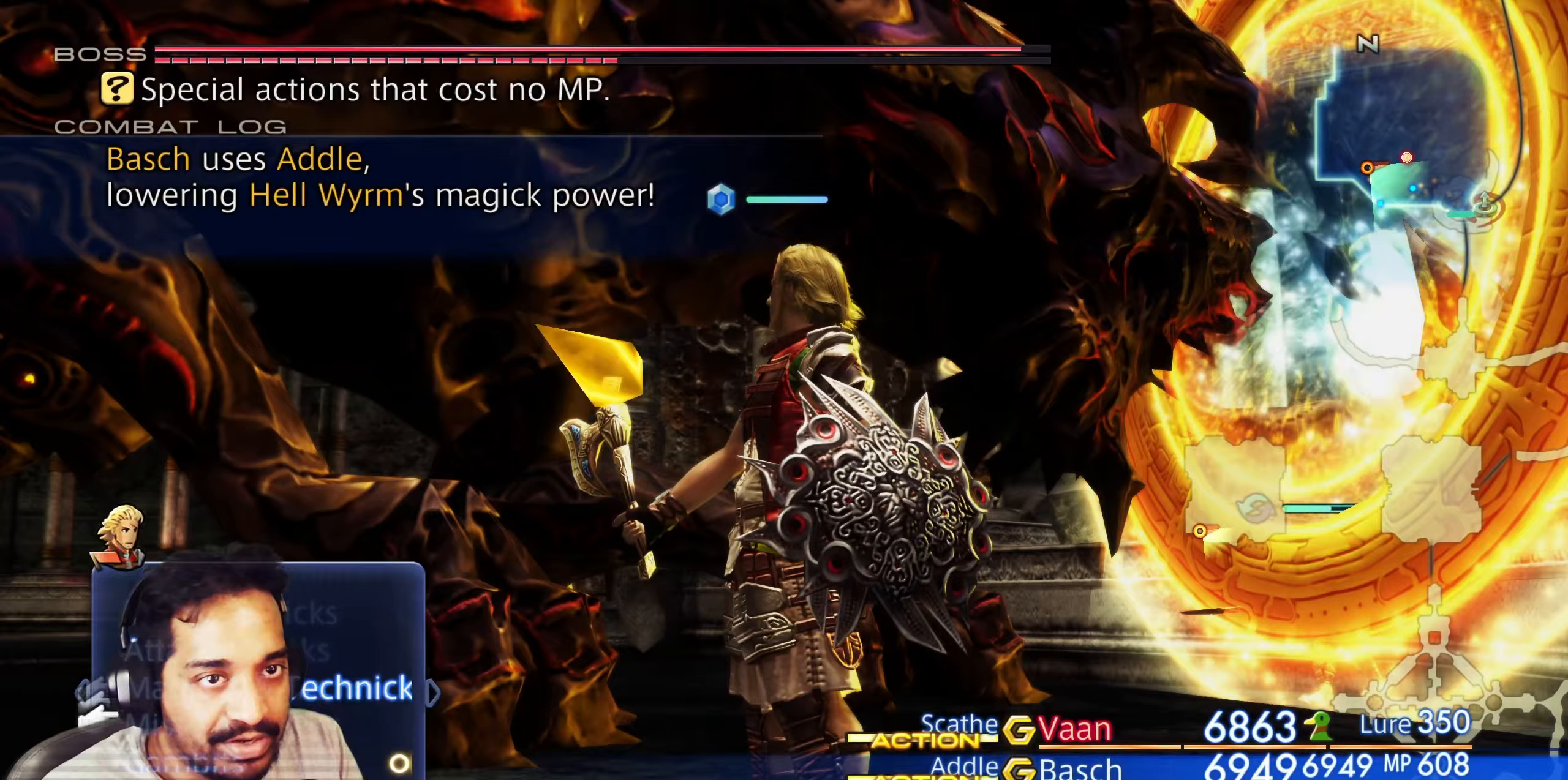
{"buttons": [], "left_stick": "center", "right_stick": "center", "events": [[67, "CROSS", "down"], [183, "CROSS", "up"], [267, "CROSS", "down"], [400, "CROSS", "up"]]}
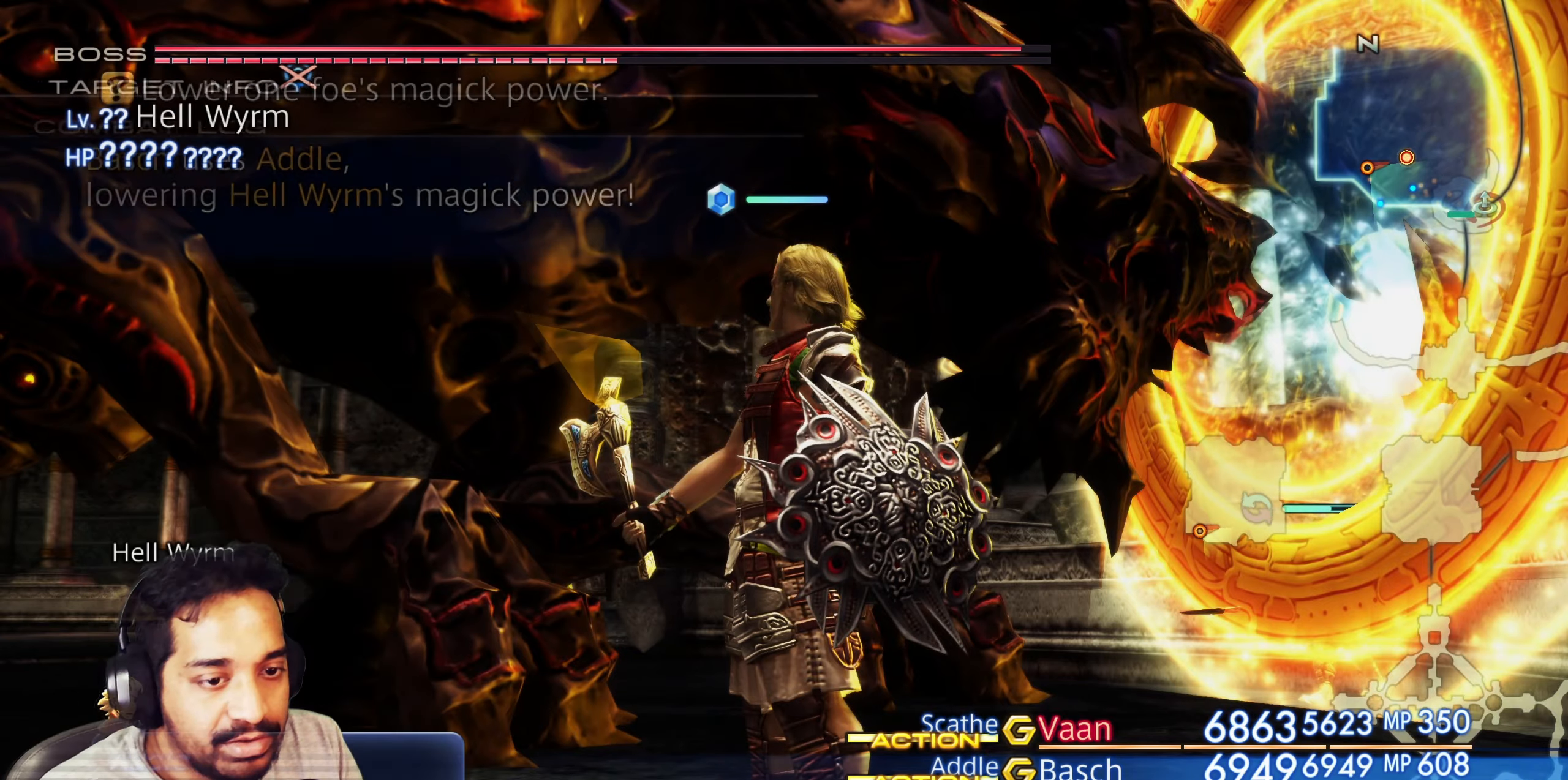
{"buttons": [], "left_stick": "center", "right_stick": "center"}
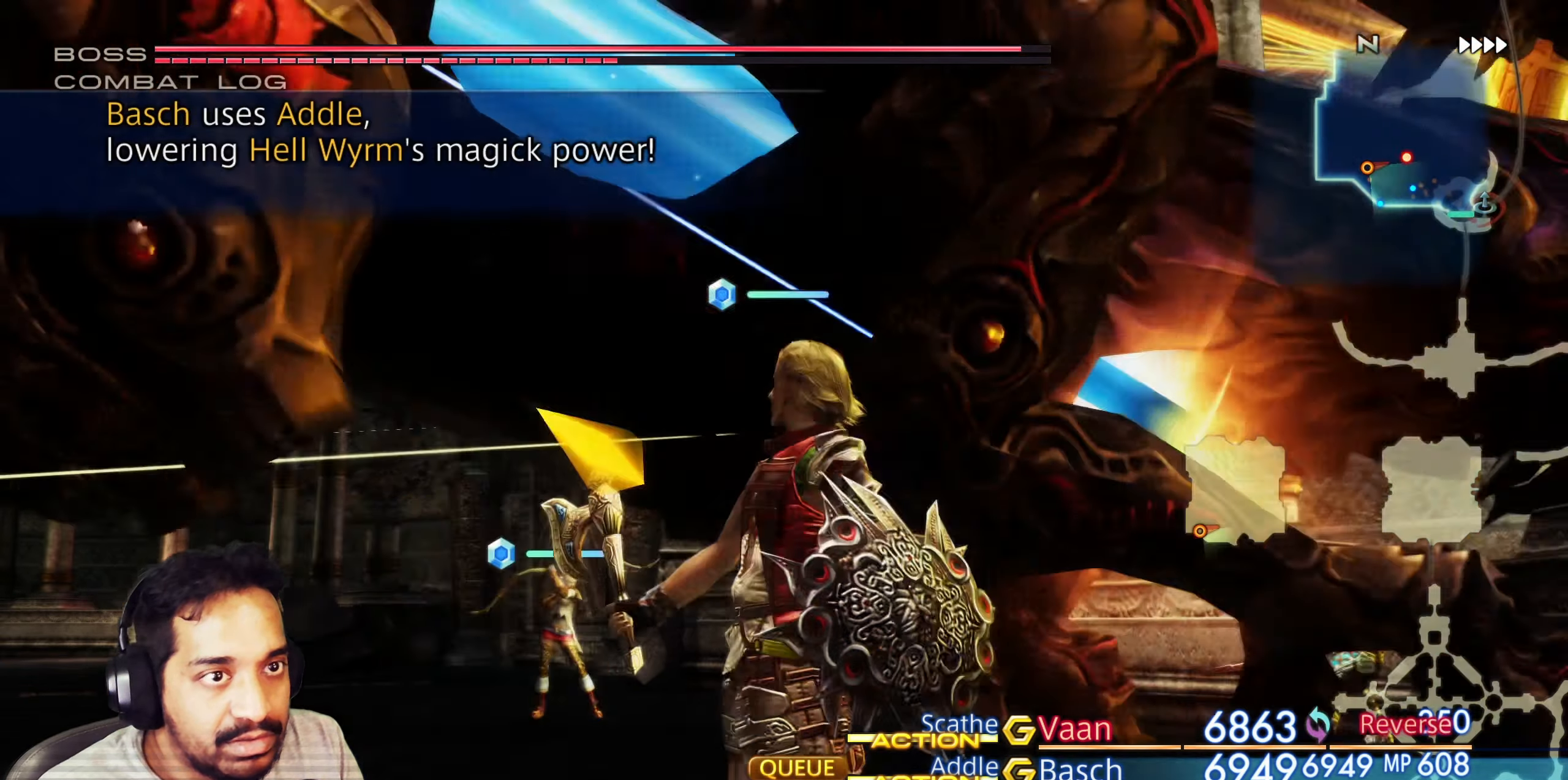
{"buttons": [], "left_stick": "center", "right_stick": "center", "events": []}
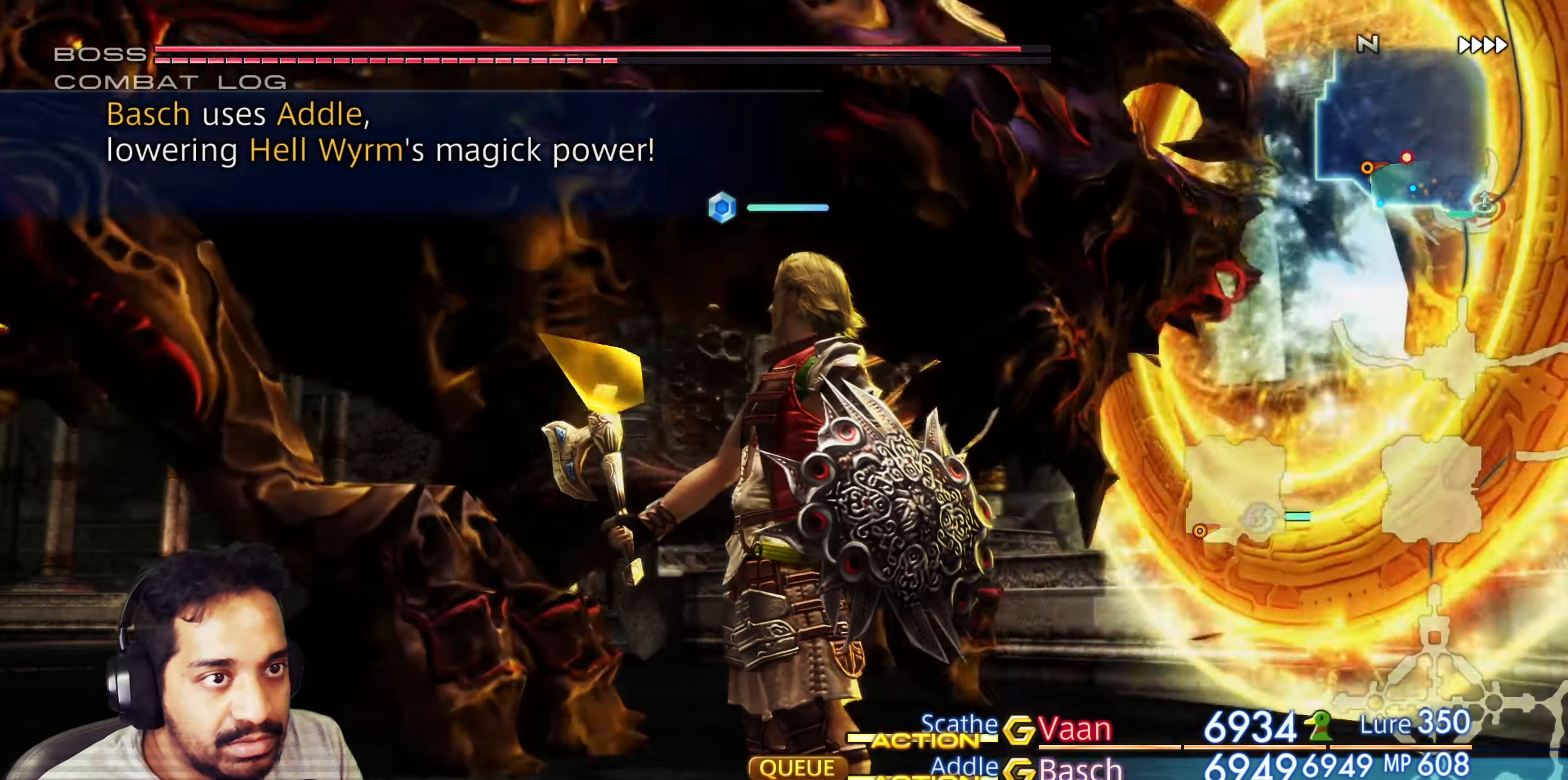
{"buttons": [], "left_stick": "center", "right_stick": "center", "events": []}
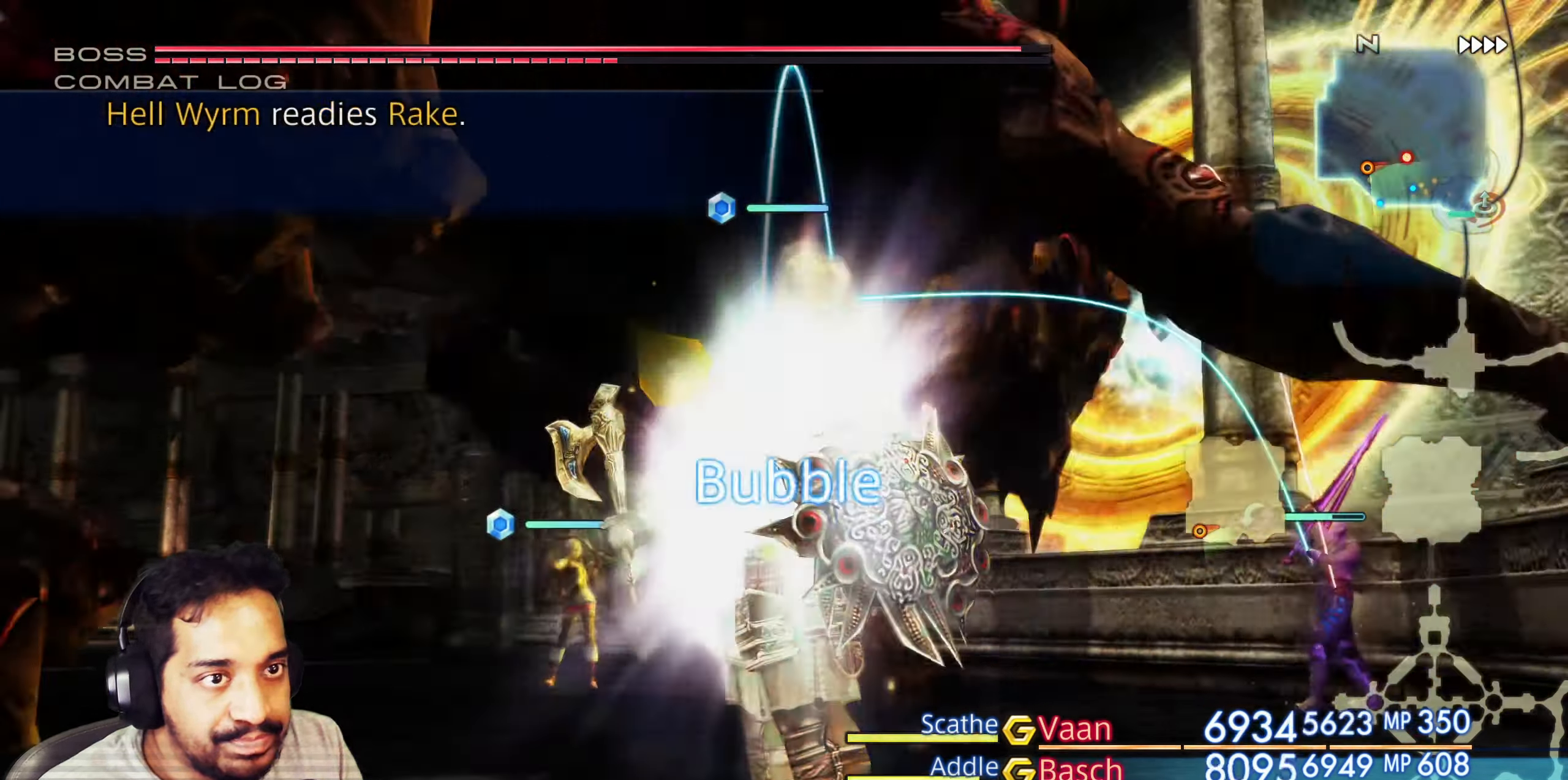
{"buttons": [], "left_stick": "center", "right_stick": "center", "events": []}
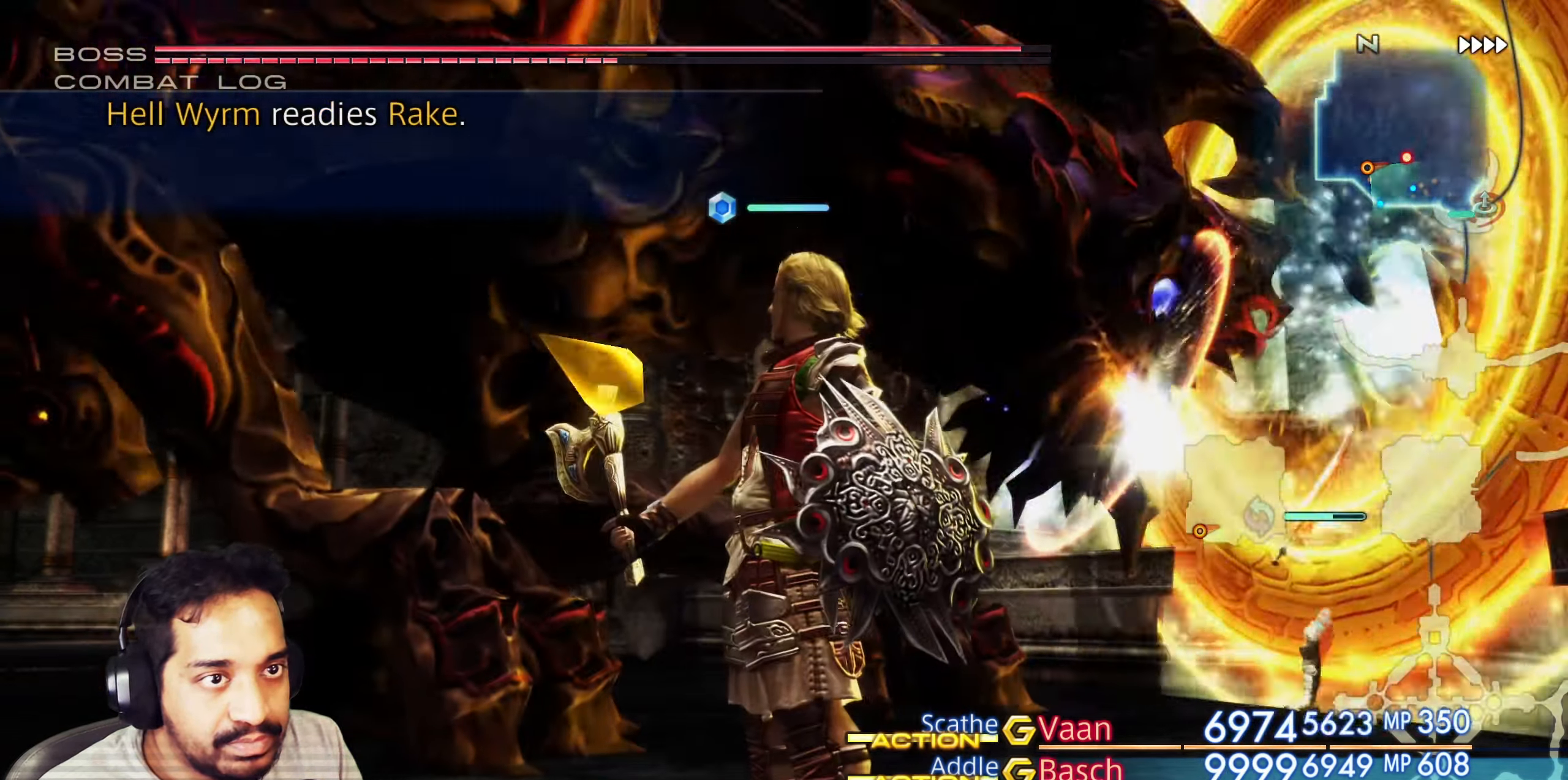
{"buttons": [], "left_stick": "center", "right_stick": "center", "events": []}
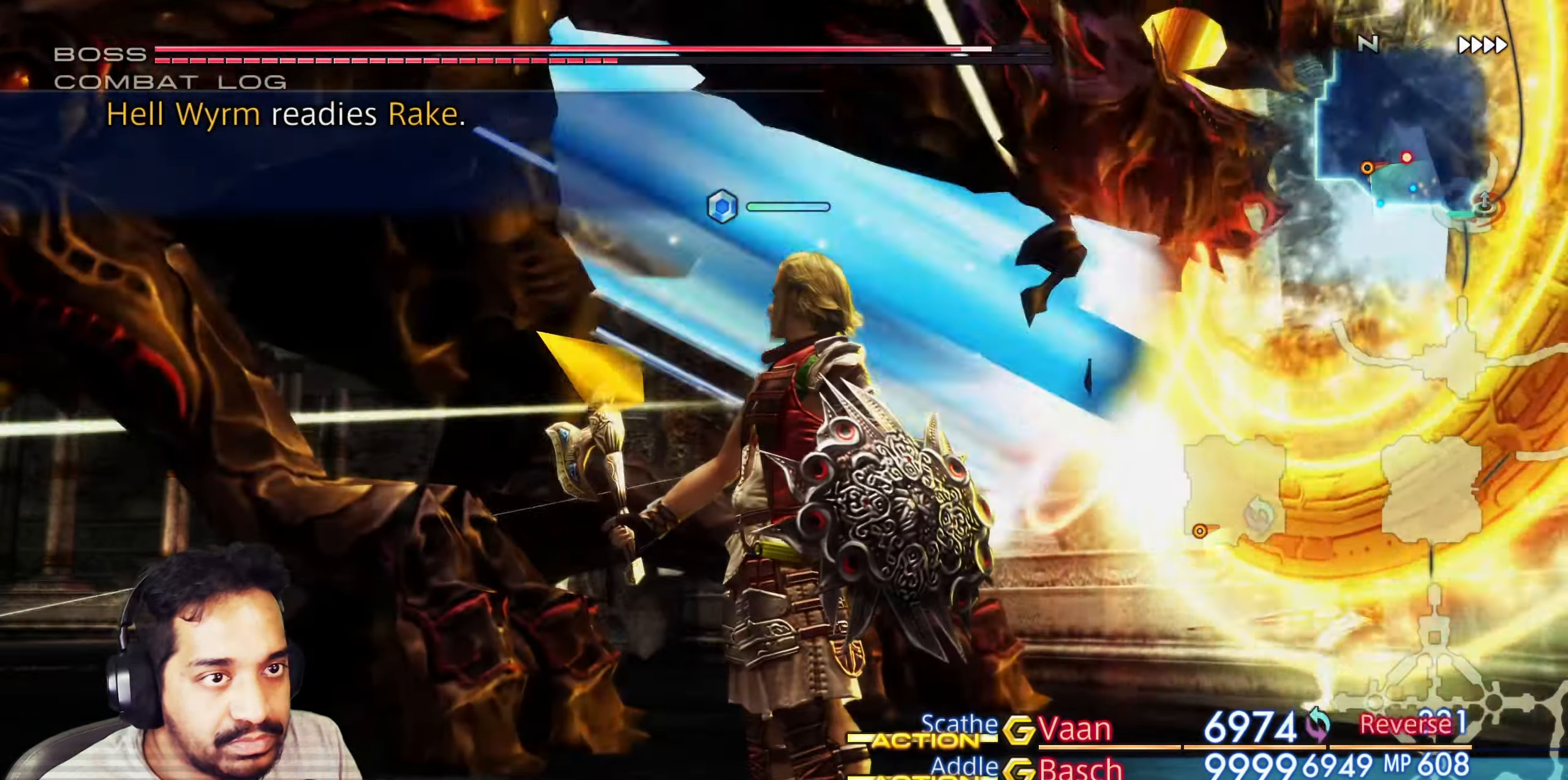
{"buttons": [], "left_stick": "center", "right_stick": "center", "events": [[83, "CROSS", "down"], [183, "CROSS", "up"], [267, "CROSS", "down"], [350, "CROSS", "up"], [417, "CROSS", "down"], [500, "CROSS", "up"]]}
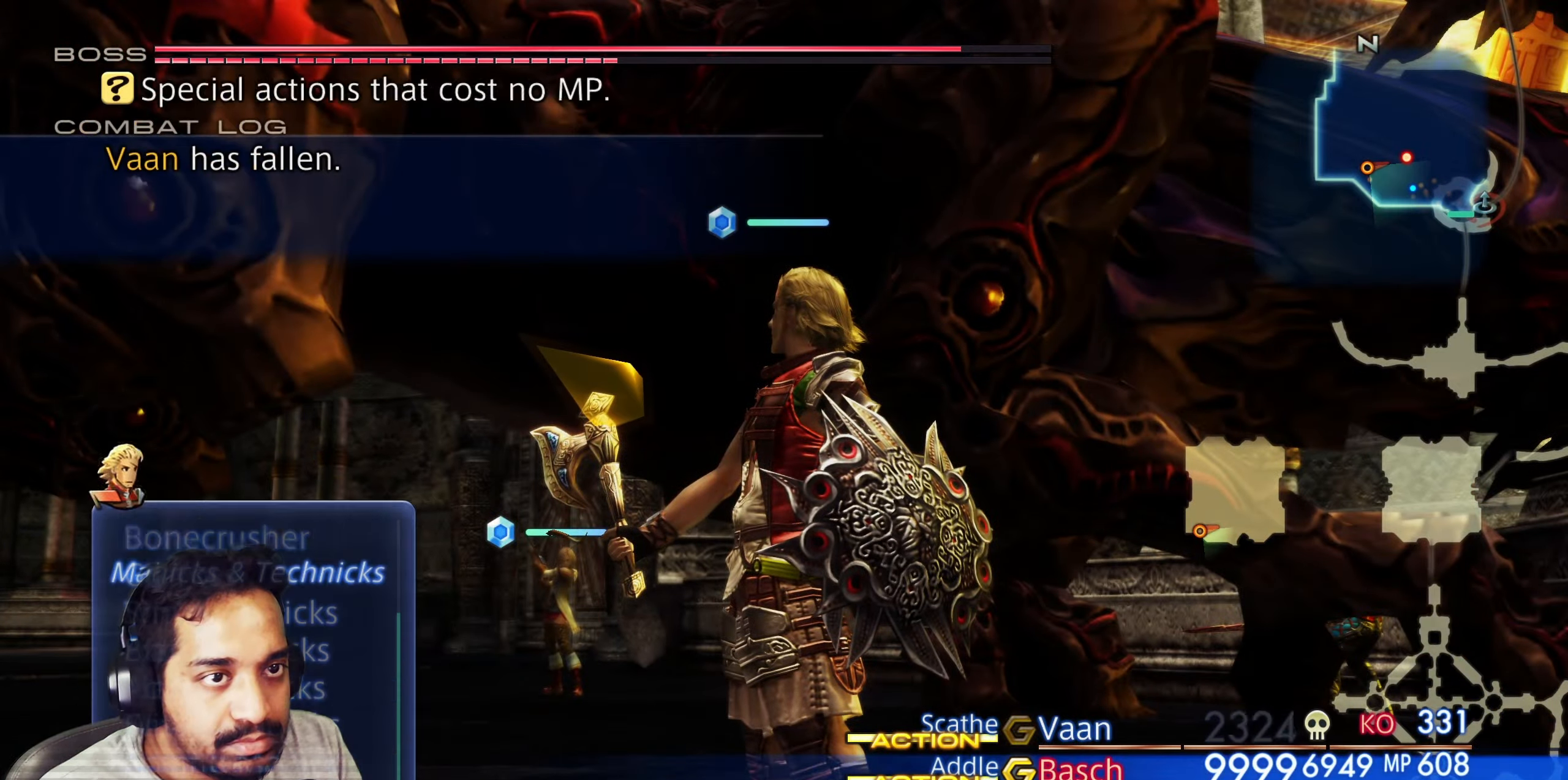
{"buttons": [], "left_stick": "center", "right_stick": "center", "events": [[67, "CROSS", "down"], [150, "CROSS", "up"], [200, "CROSS", "down"], [283, "CROSS", "up"]]}
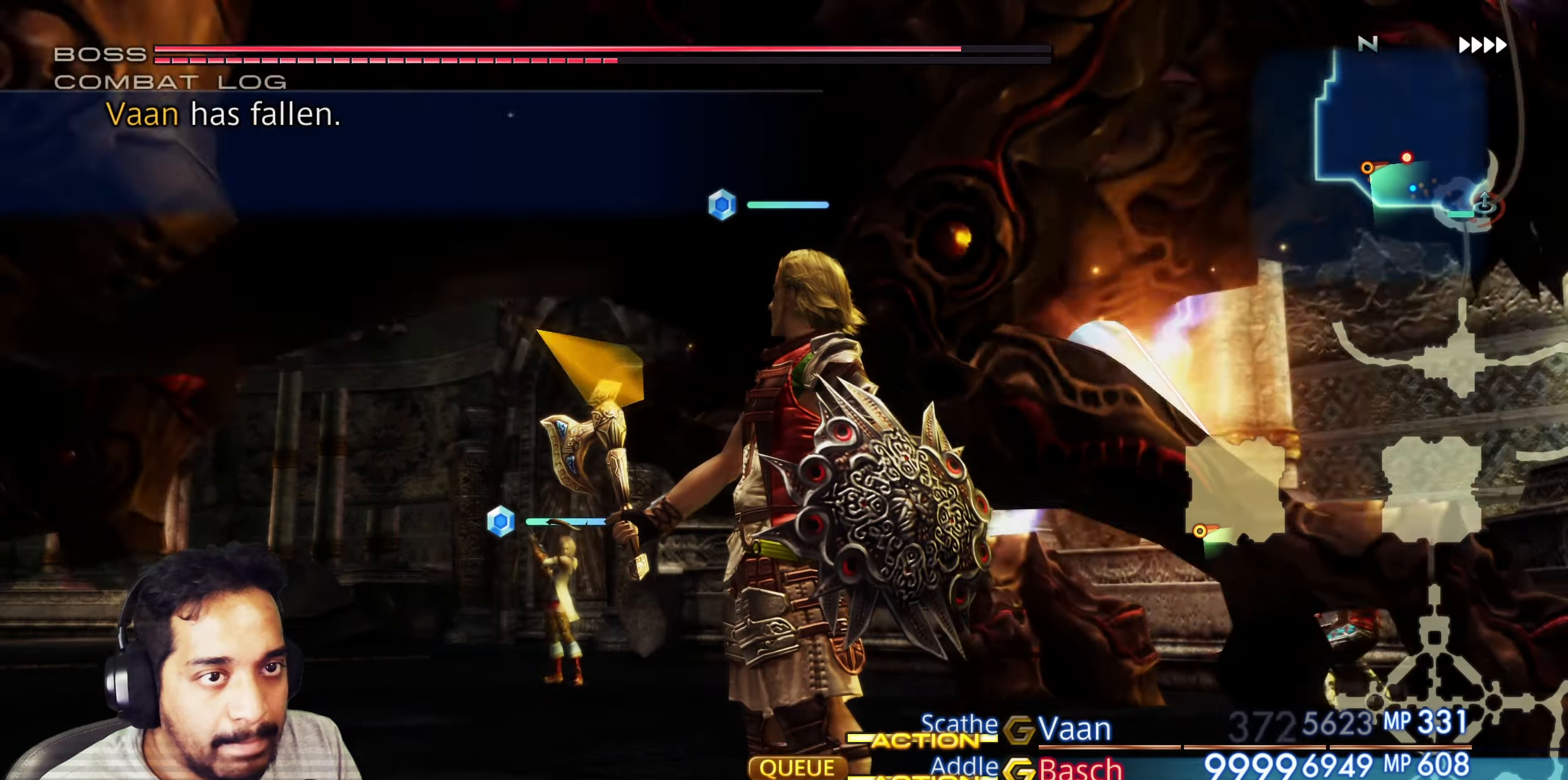
{"buttons": [], "left_stick": "center", "right_stick": "center", "events": []}
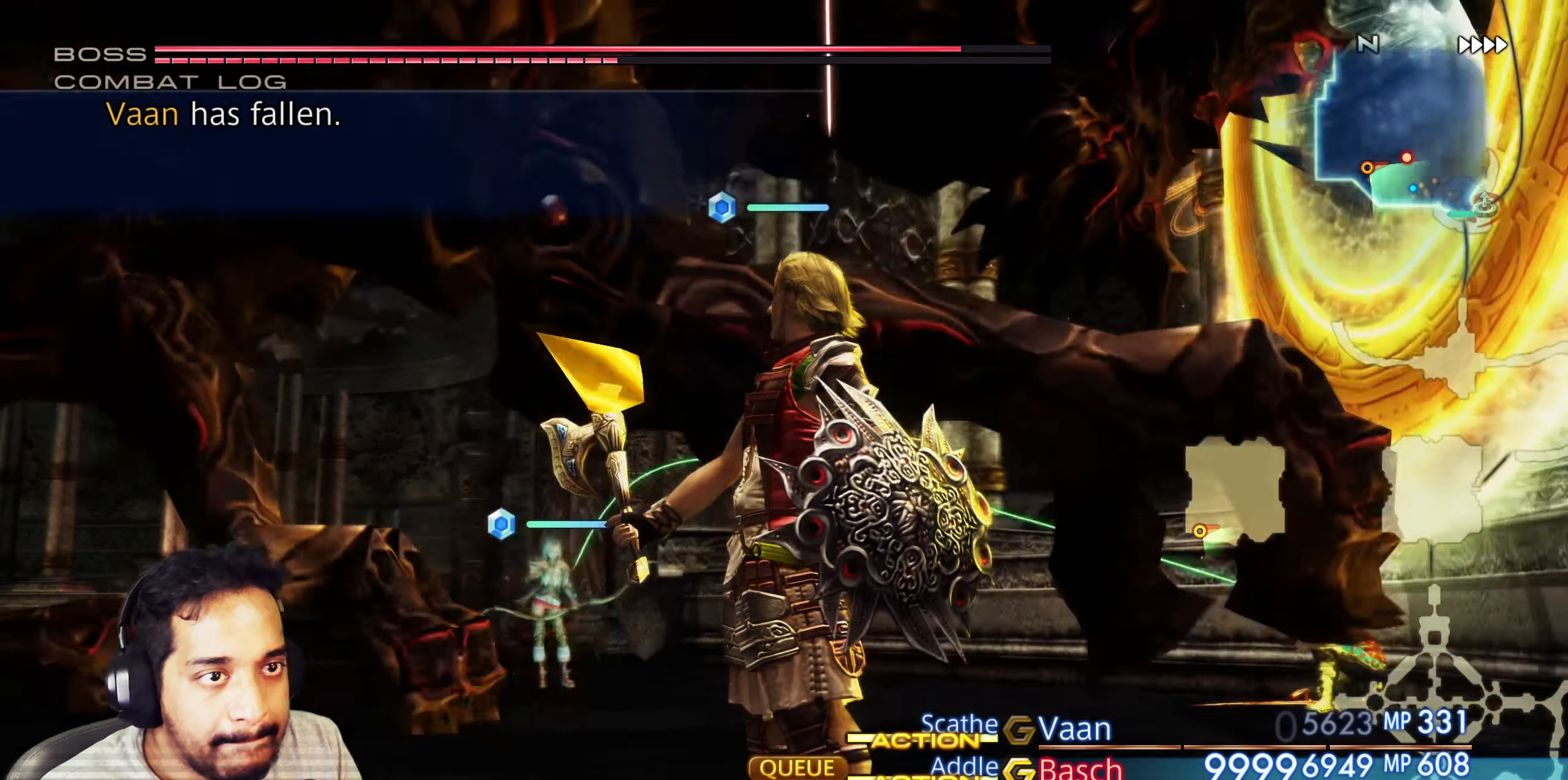
{"buttons": [], "left_stick": "center", "right_stick": "center", "events": []}